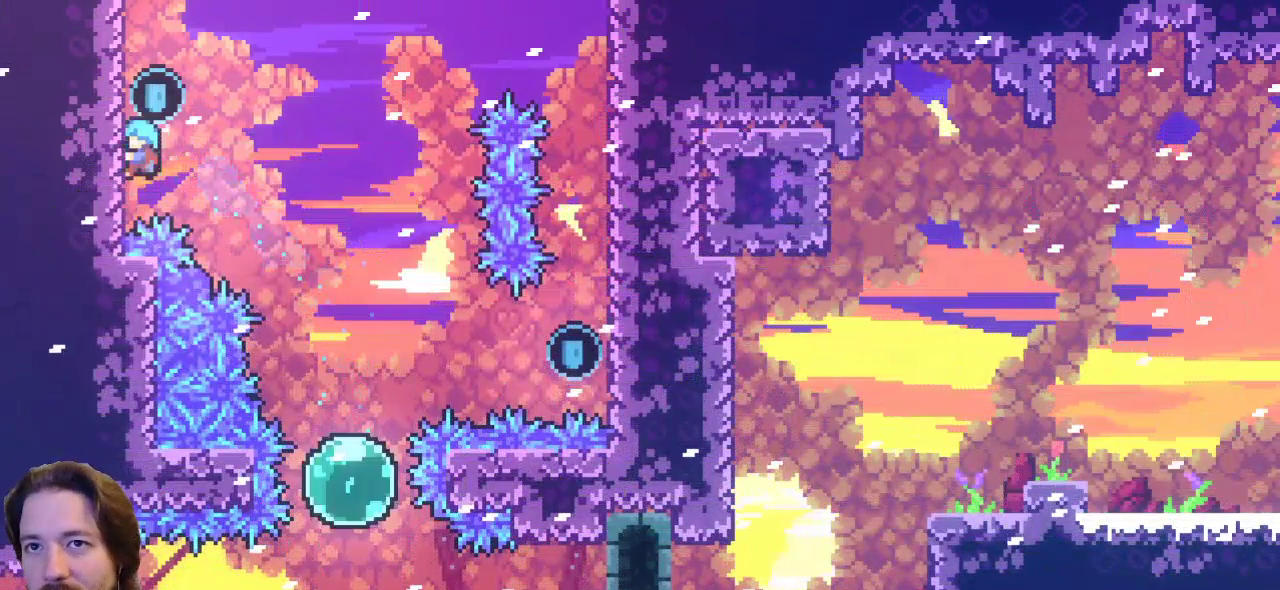
Gameplay with keyboard; each line is a JSON object with the keys held at the frame after it. "events" lists presses ("down") and releases ("up") of "a", "c", "d", "down", "left", "right", "s", "up", "x" and "z" between this image and that frame as [ms after this image, input, new state], when the widget could be followed in between. No other keys are recorded. Mouse input is not recorded.
{"keys": ["right", "x", "z"], "events": [[183, "left", "up"], [283, "up", "up"], [417, "right", "down"], [467, "z", "down"]]}
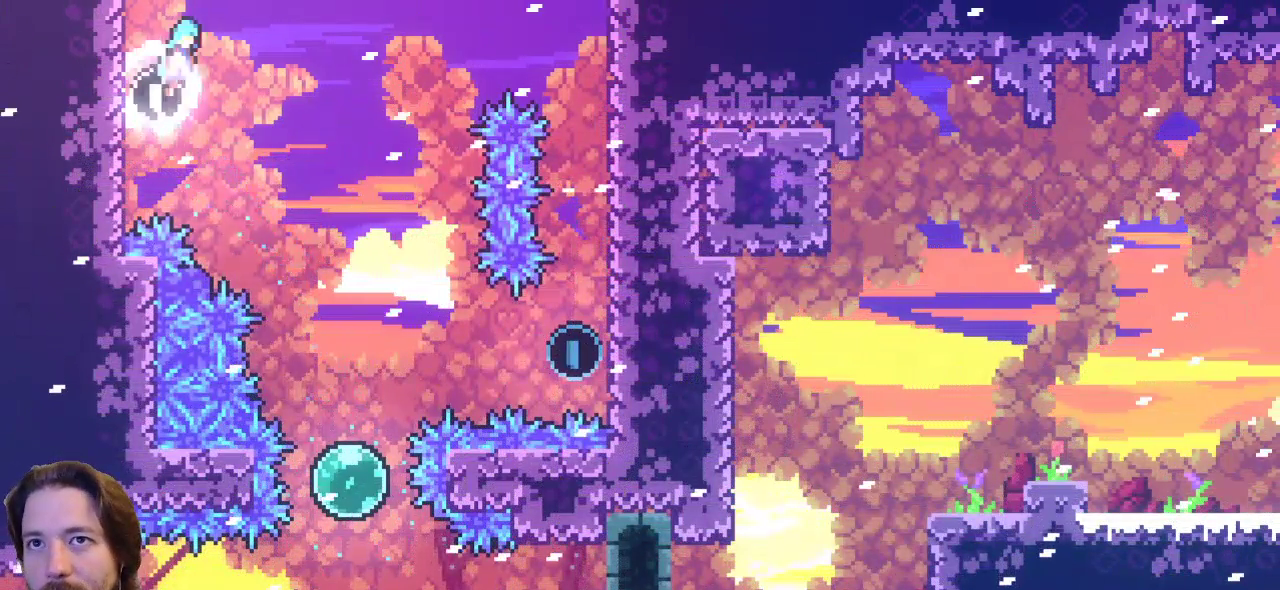
{"keys": ["right"], "events": [[117, "x", "up"], [150, "z", "up"], [333, "right", "up"], [483, "right", "down"]]}
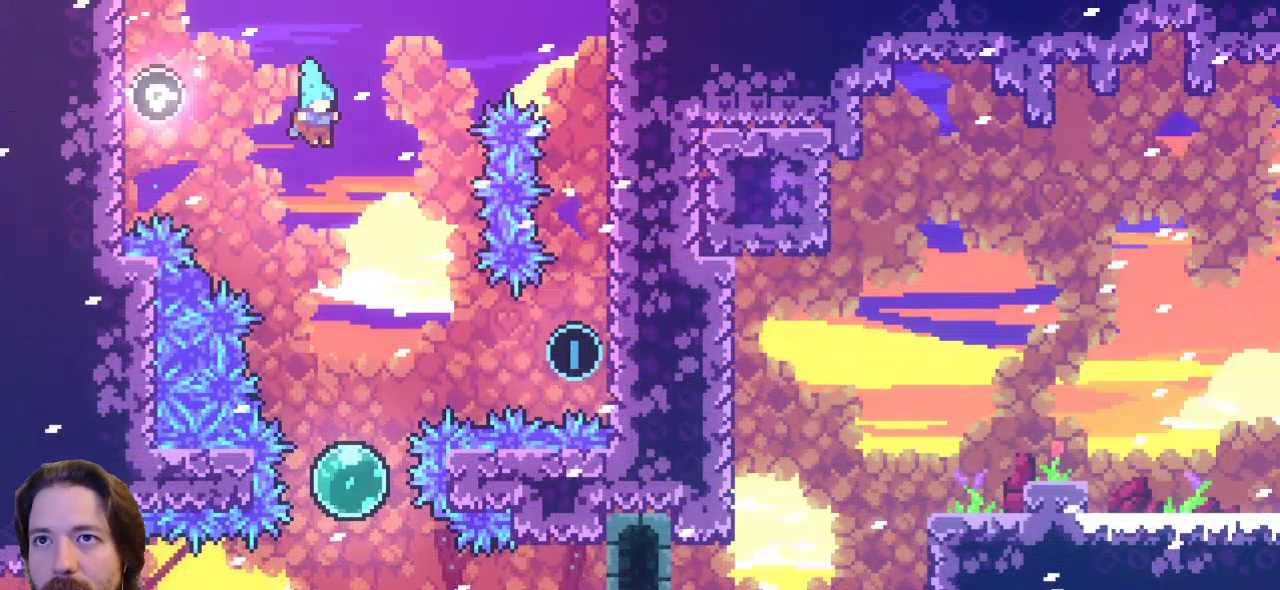
{"keys": ["up"], "events": [[117, "right", "up"], [400, "up", "down"]]}
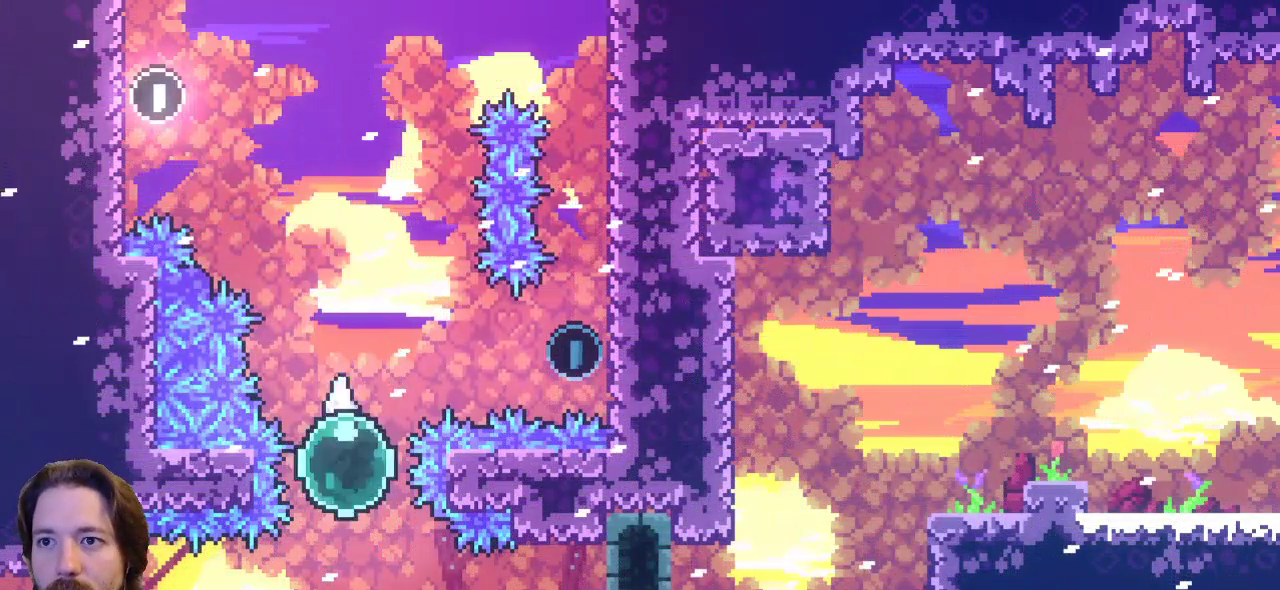
{"keys": ["c", "up"], "events": [[367, "c", "down"]]}
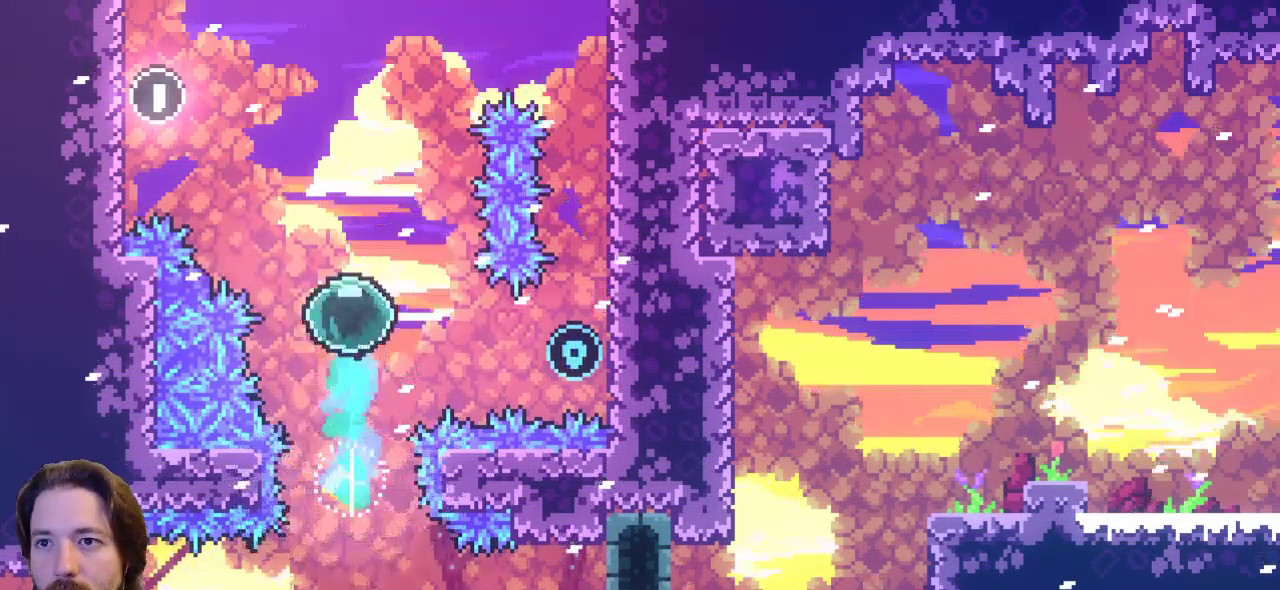
{"keys": ["c", "right"], "events": [[67, "c", "up"], [150, "right", "down"], [200, "up", "up"], [433, "c", "down"]]}
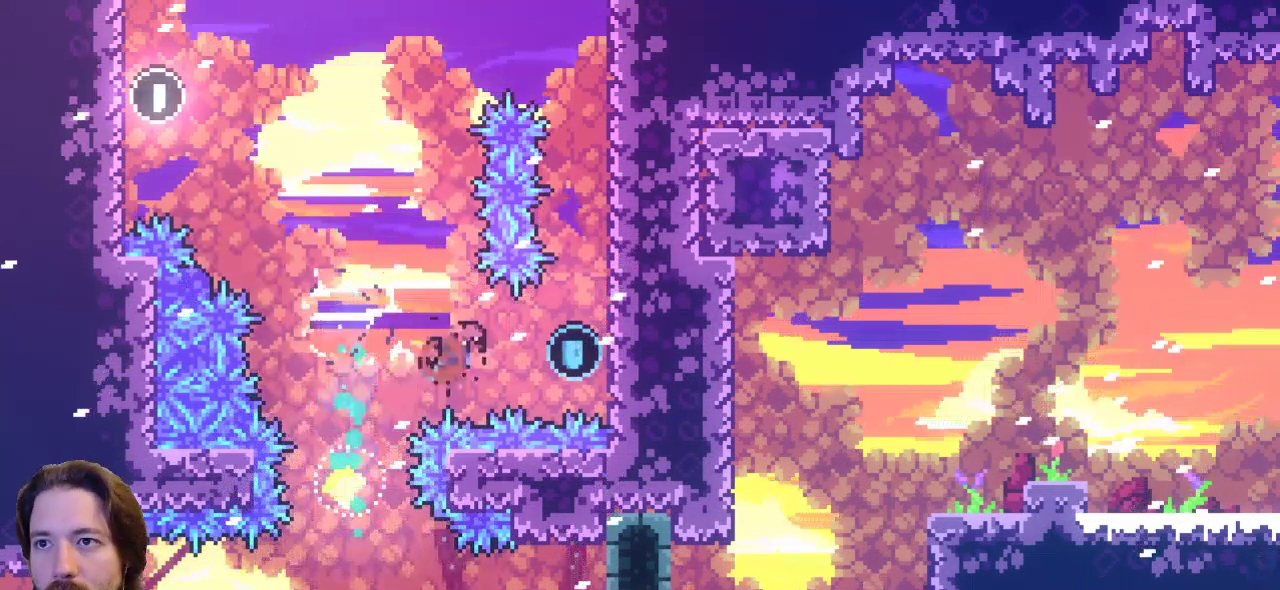
{"keys": ["right", "x"], "events": [[167, "c", "up"], [400, "x", "down"]]}
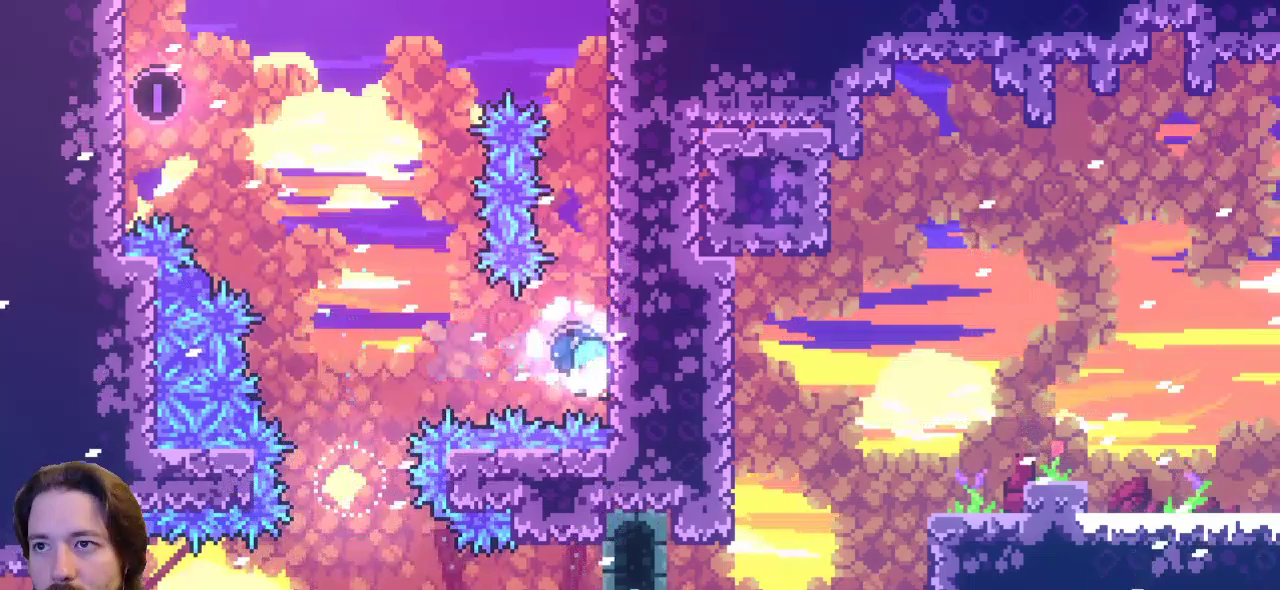
{"keys": ["right", "up", "x"], "events": [[183, "up", "down"]]}
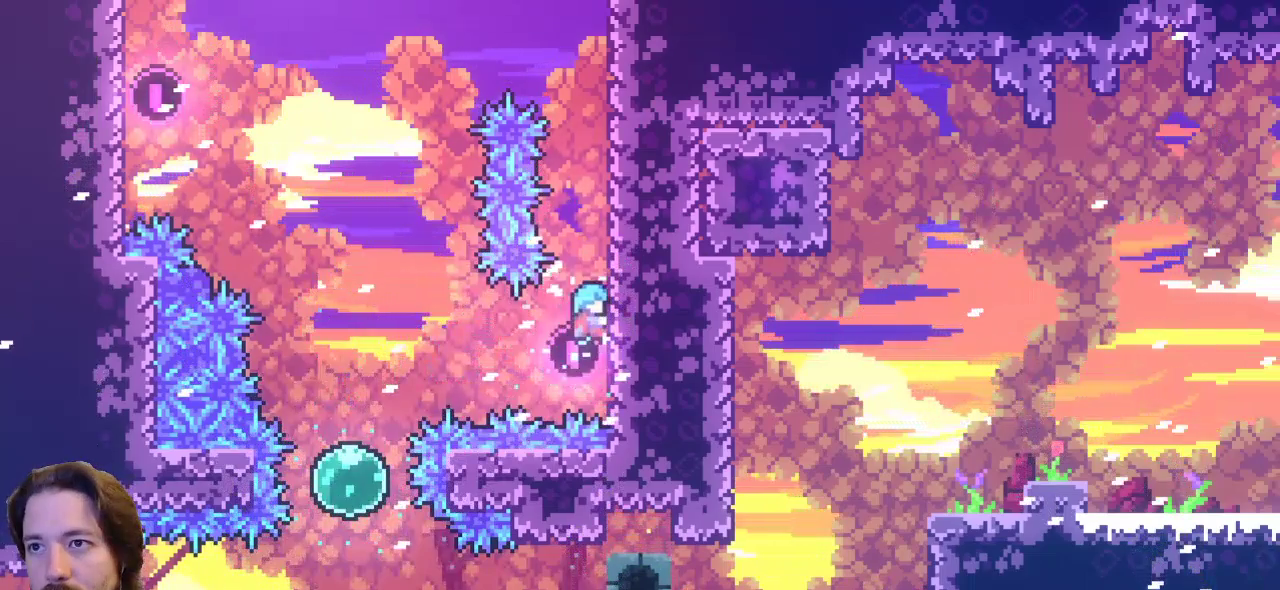
{"keys": ["right", "up", "x"], "events": []}
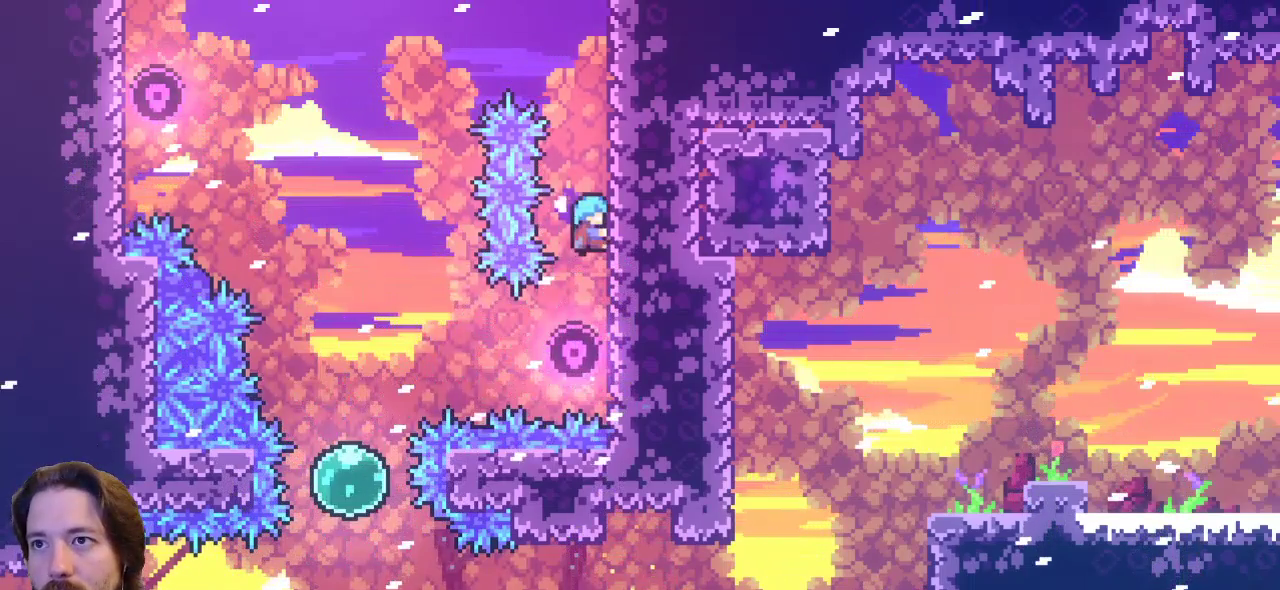
{"keys": ["right", "up", "x"], "events": []}
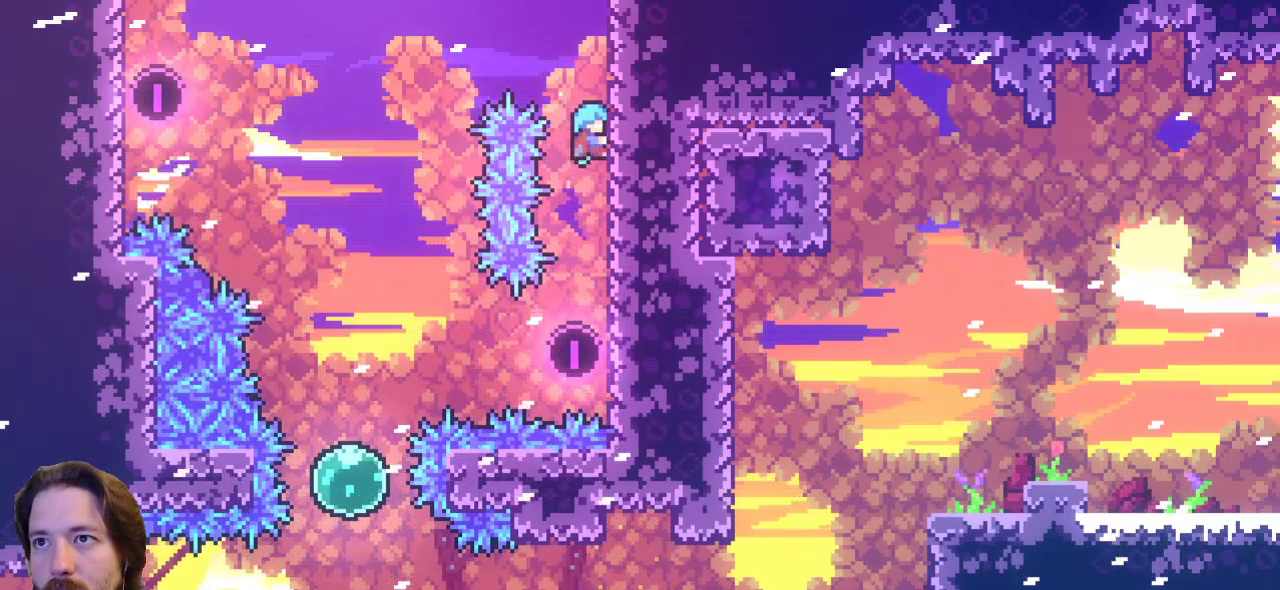
{"keys": ["left", "up", "x", "z"], "events": [[133, "left", "down"], [133, "right", "up"], [183, "z", "down"]]}
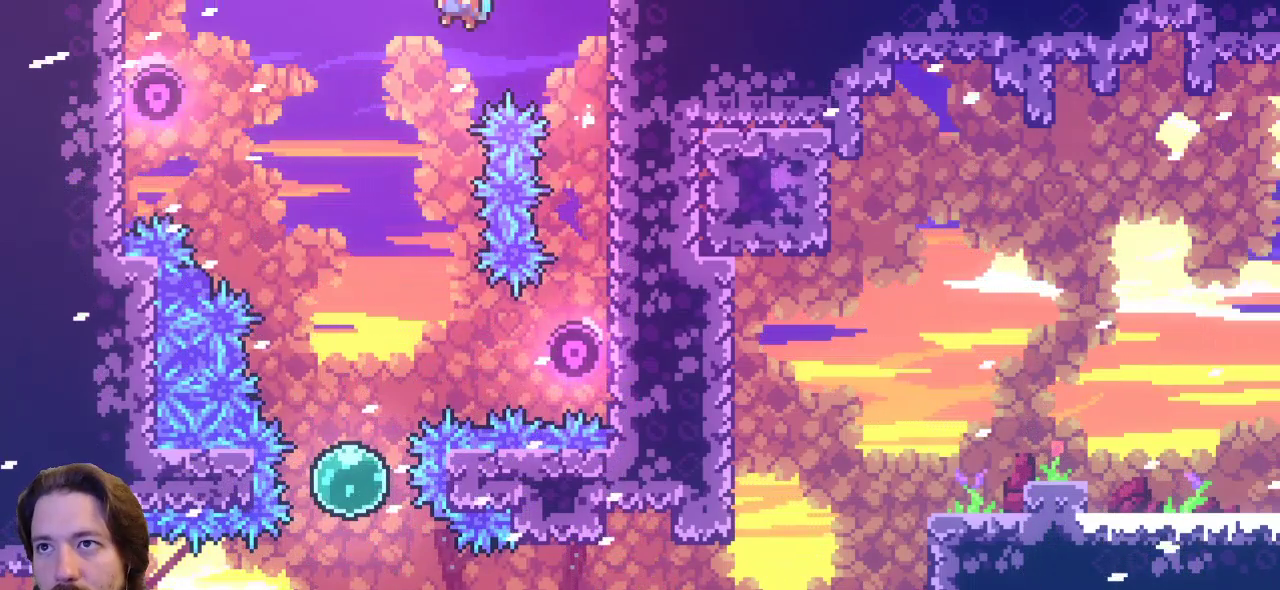
{"keys": [], "events": [[50, "x", "up"], [100, "z", "up"], [350, "left", "up"], [350, "up", "up"]]}
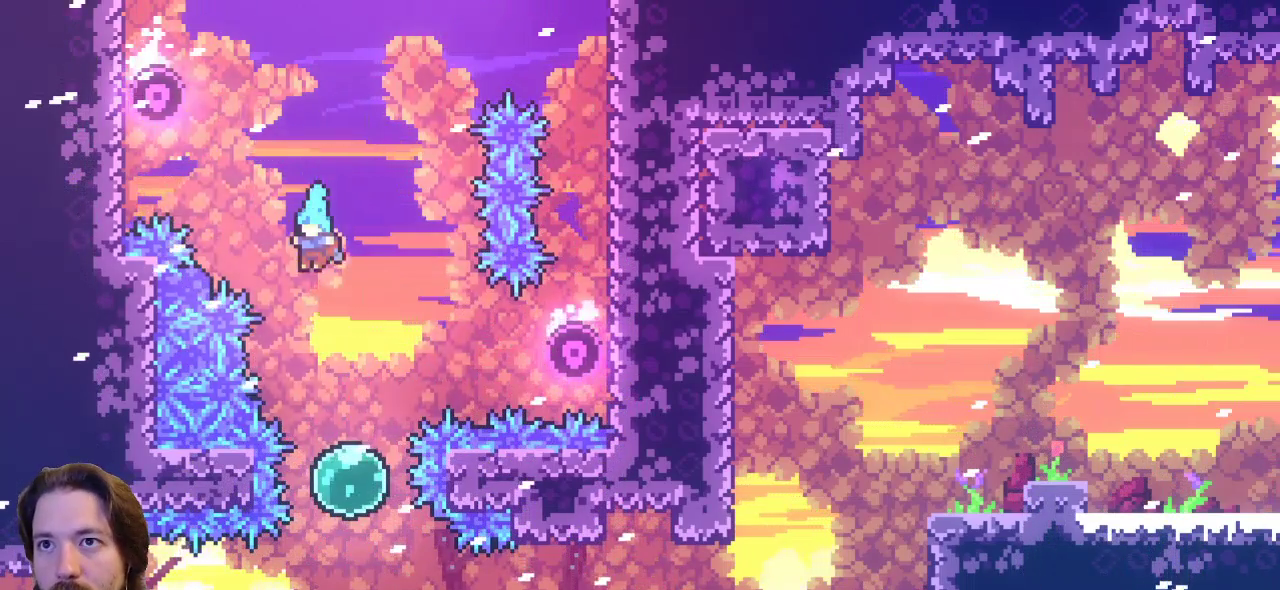
{"keys": ["down"], "events": [[167, "down", "down"]]}
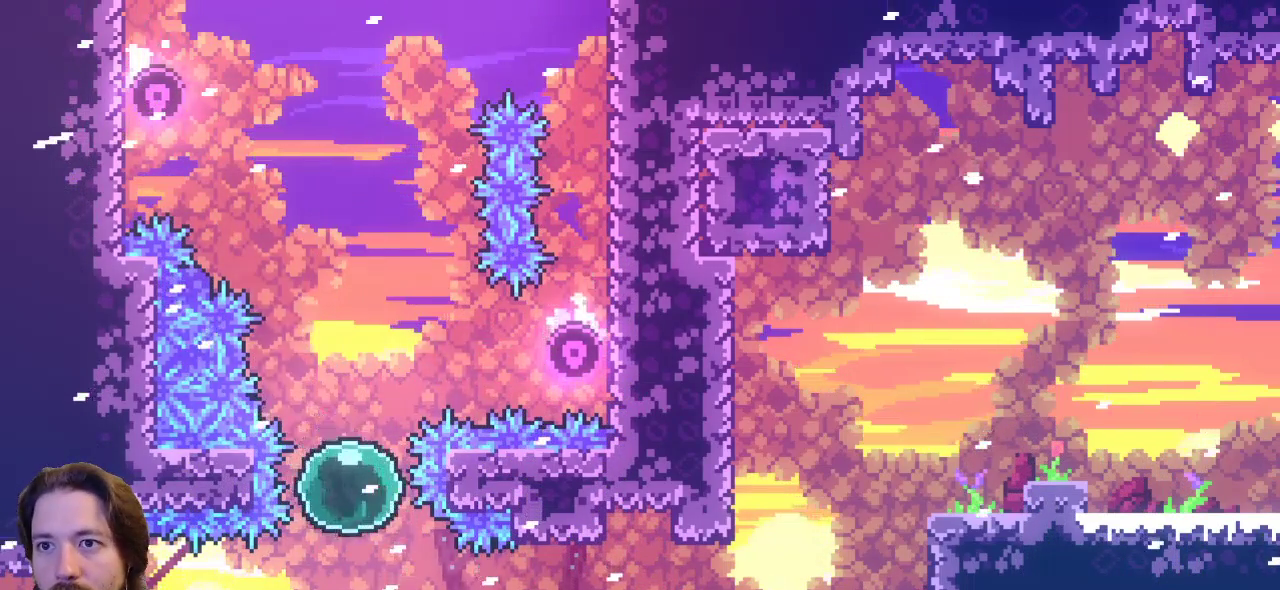
{"keys": ["right"], "events": [[417, "right", "down"], [467, "down", "up"]]}
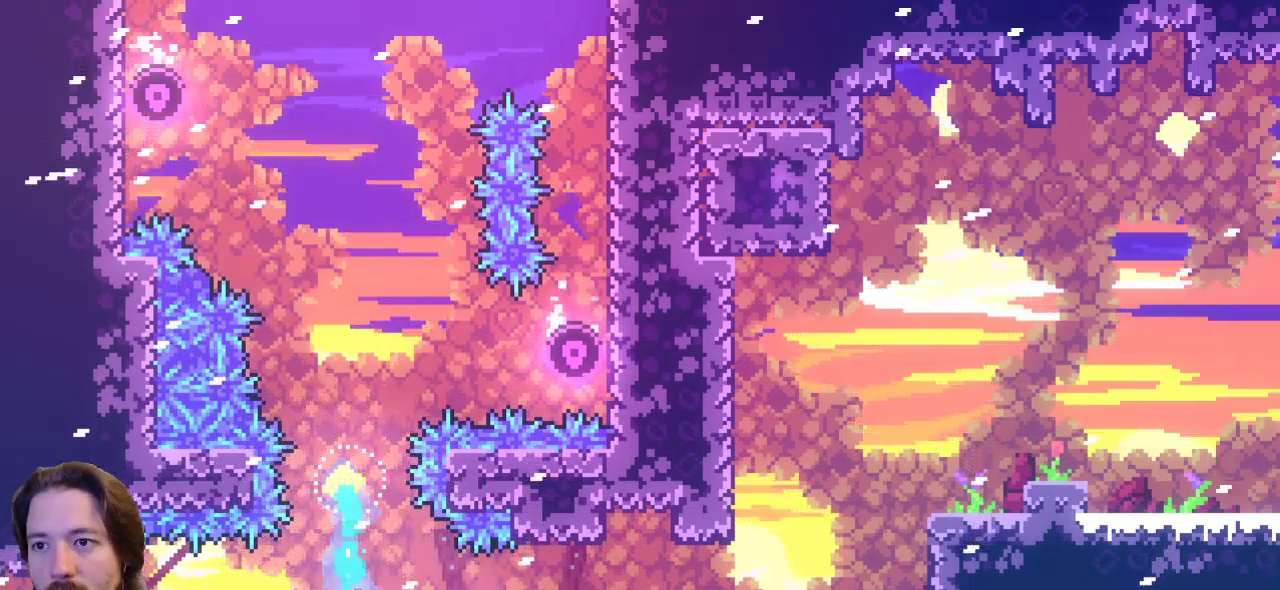
{"keys": ["right"], "events": [[50, "c", "down"], [233, "c", "up"]]}
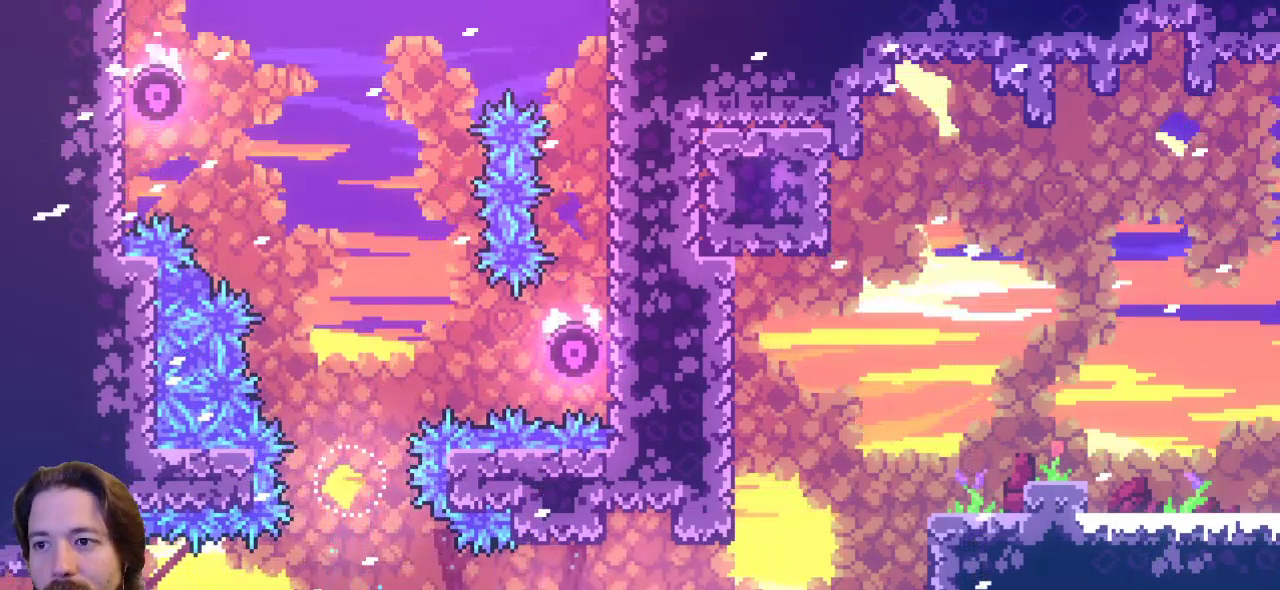
{"keys": ["right"], "events": [[33, "down", "down"], [83, "c", "down"], [217, "z", "down"], [267, "c", "up"], [317, "down", "up"], [367, "z", "up"]]}
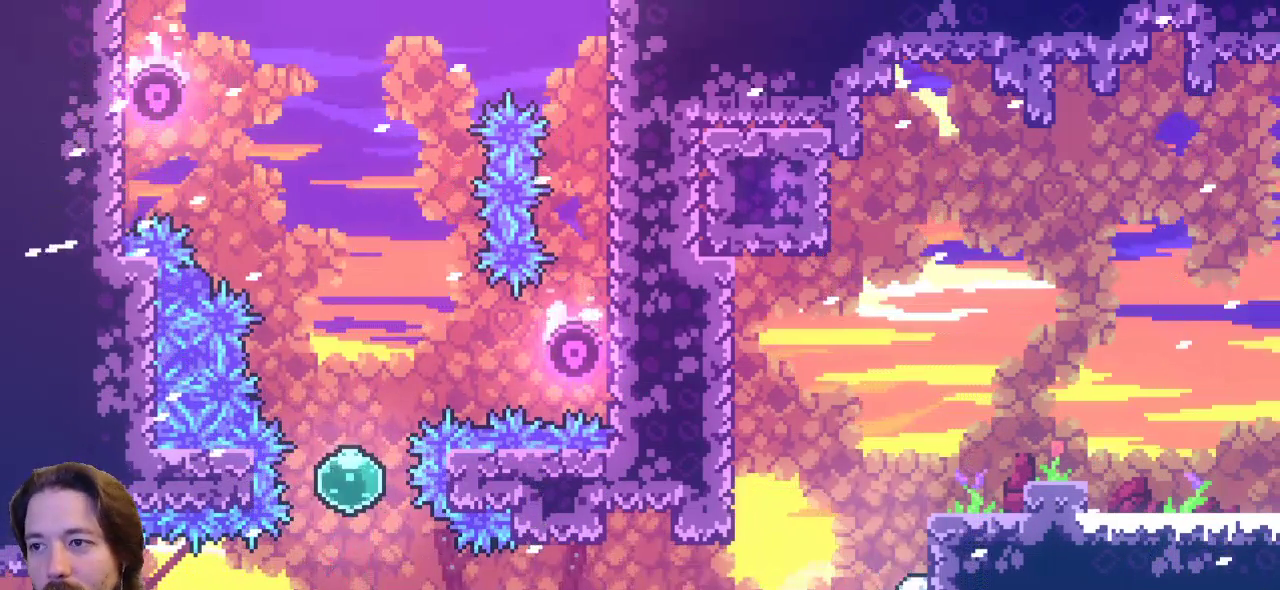
{"keys": ["z"], "events": [[183, "right", "up"], [367, "z", "down"]]}
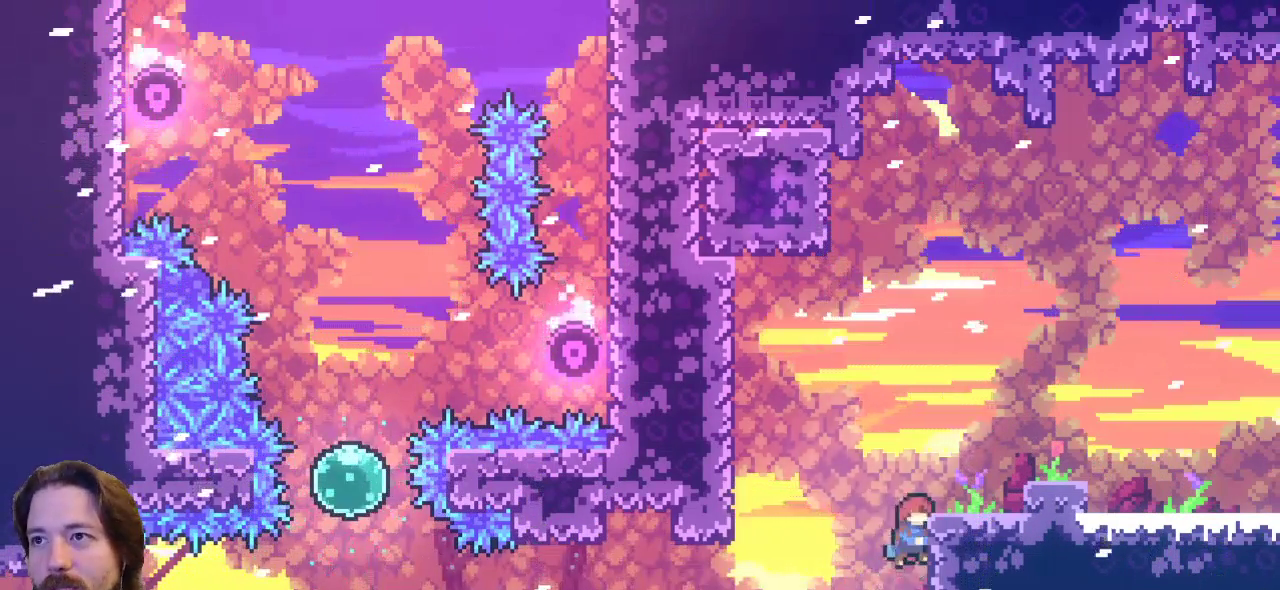
{"keys": ["right", "z"], "events": [[150, "right", "down"], [250, "z", "up"], [300, "z", "down"]]}
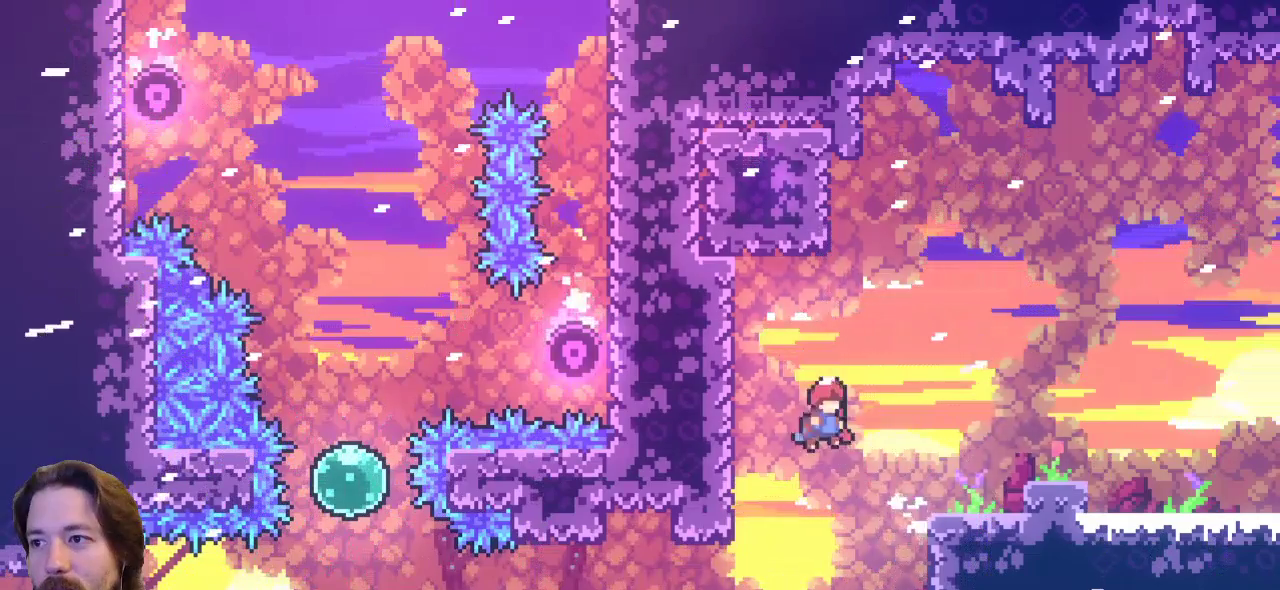
{"keys": [], "events": [[67, "z", "up"], [500, "right", "up"]]}
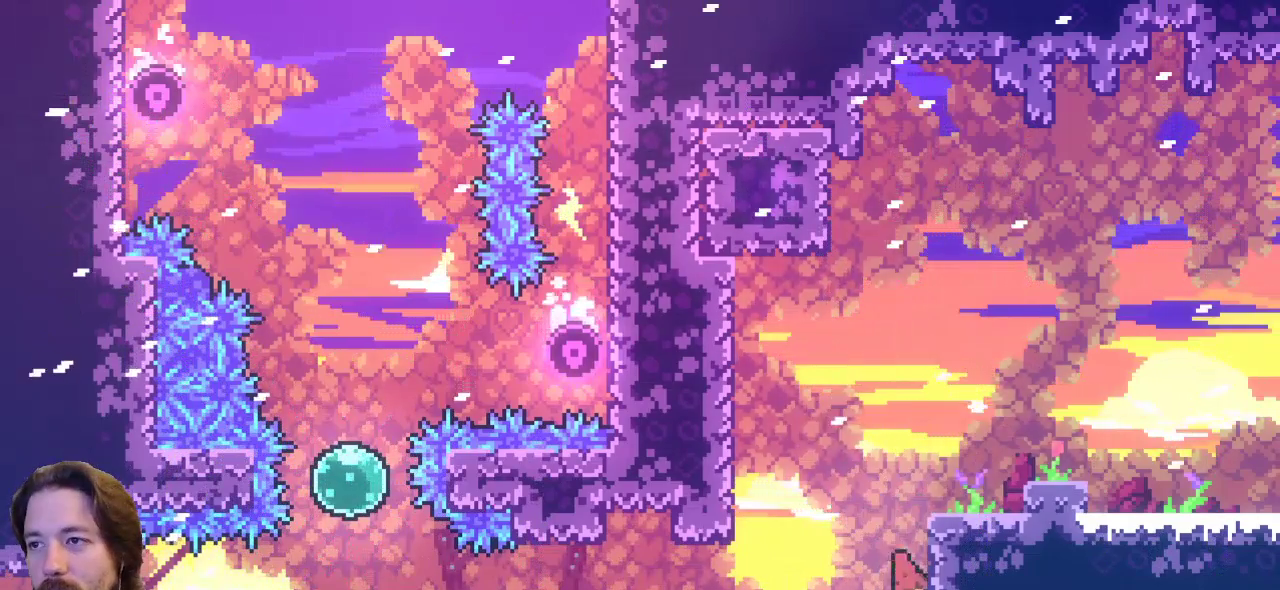
{"keys": ["right", "up", "x", "z"], "events": [[233, "right", "down"], [283, "z", "down"], [417, "up", "down"], [417, "x", "down"]]}
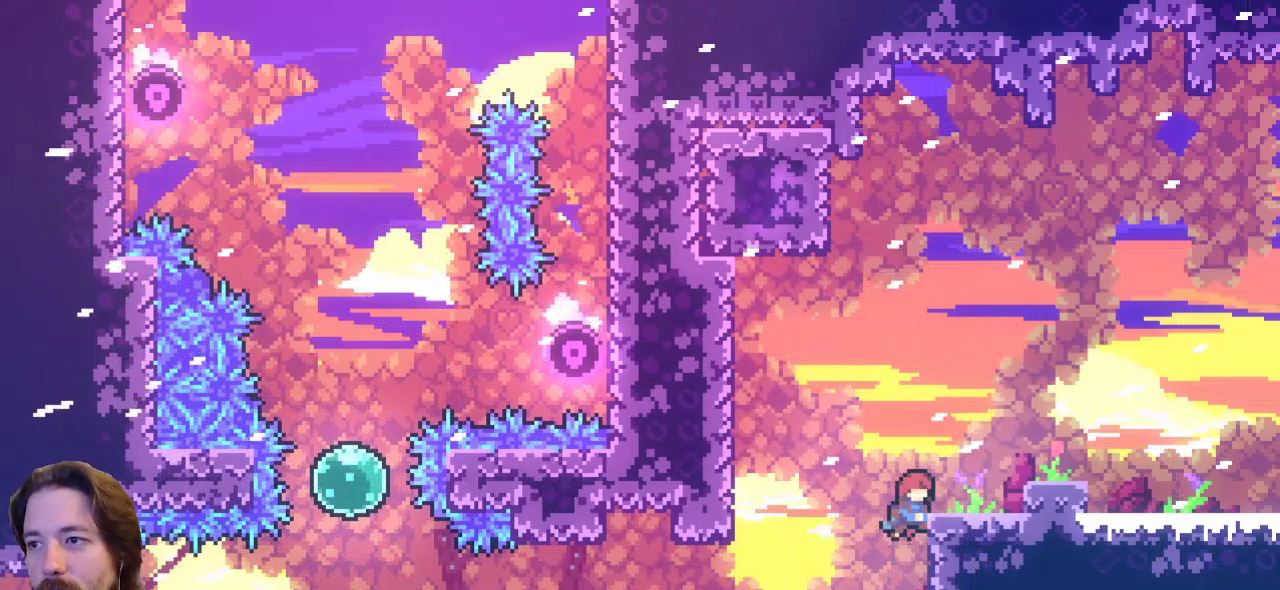
{"keys": ["right", "up"], "events": [[150, "z", "up"], [350, "x", "up"]]}
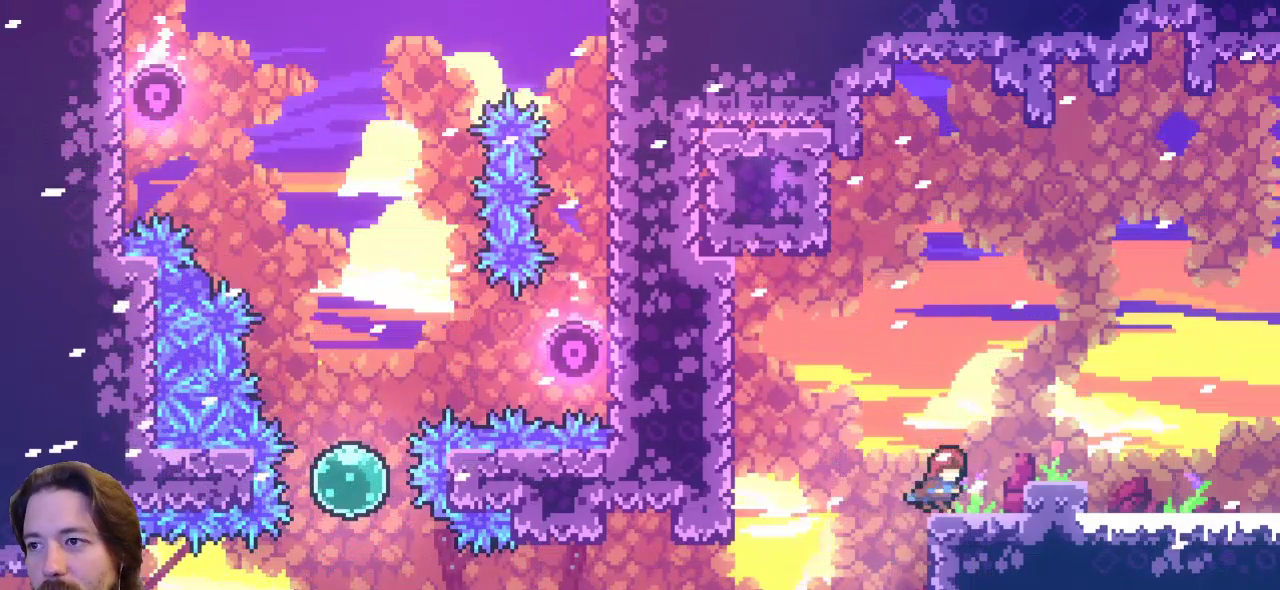
{"keys": ["left", "z"], "events": [[133, "right", "up"], [133, "up", "up"], [267, "left", "down"], [367, "z", "down"]]}
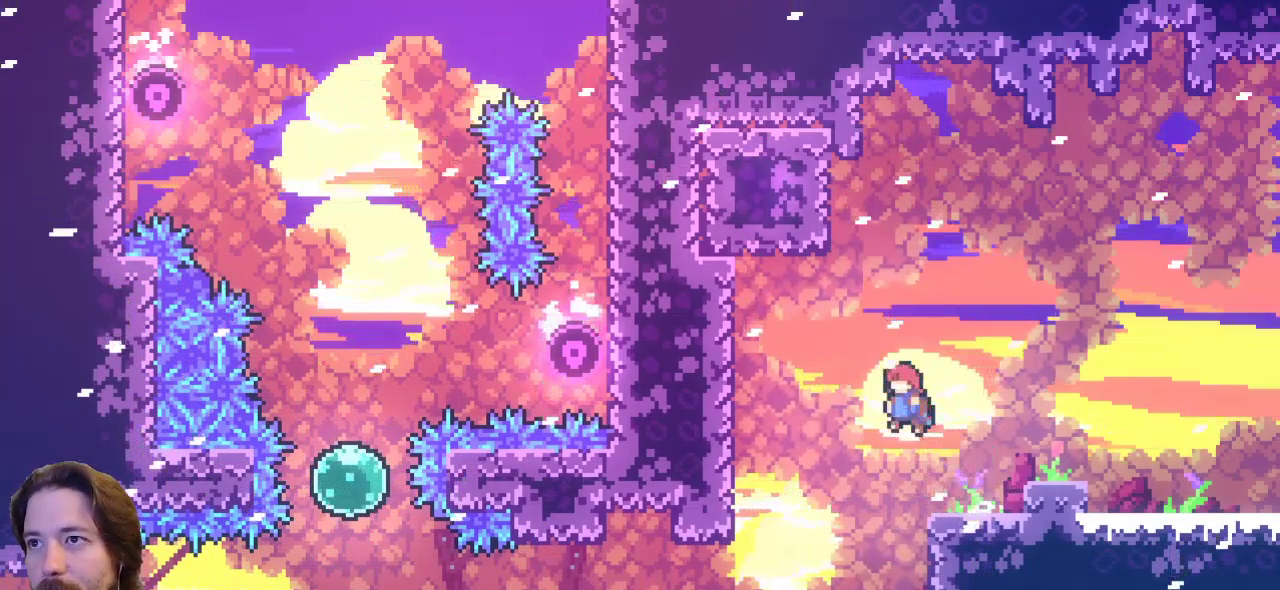
{"keys": ["c", "left", "up"], "events": [[50, "up", "down"], [283, "c", "down"], [283, "z", "up"]]}
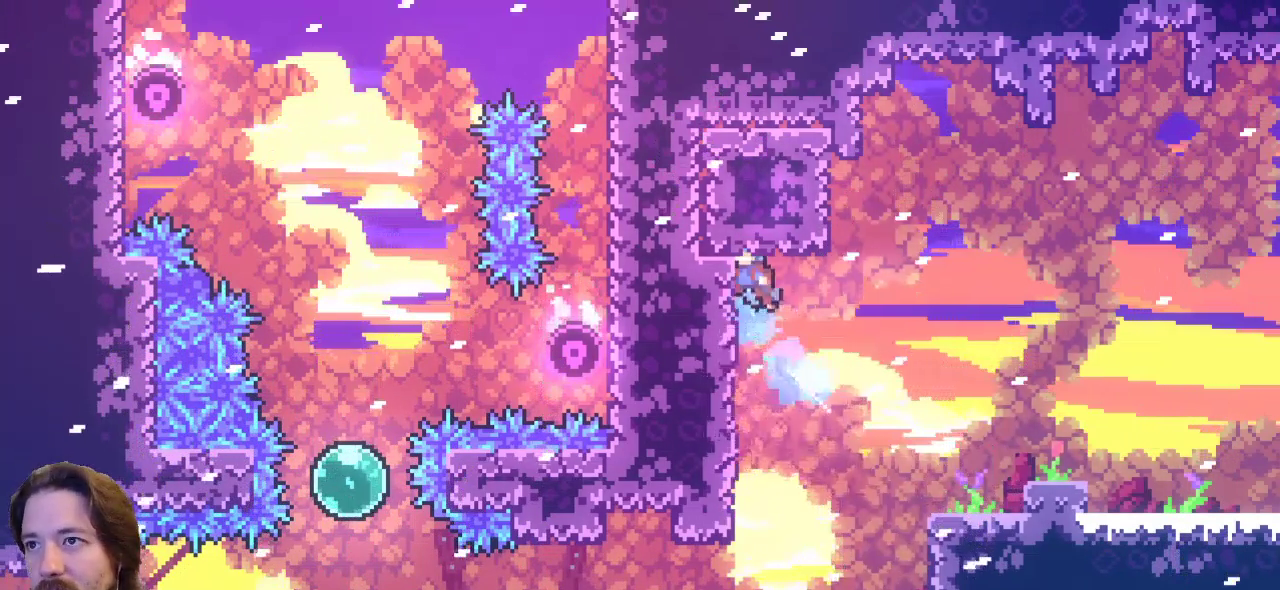
{"keys": [], "events": [[100, "c", "up"], [450, "left", "up"], [483, "up", "up"]]}
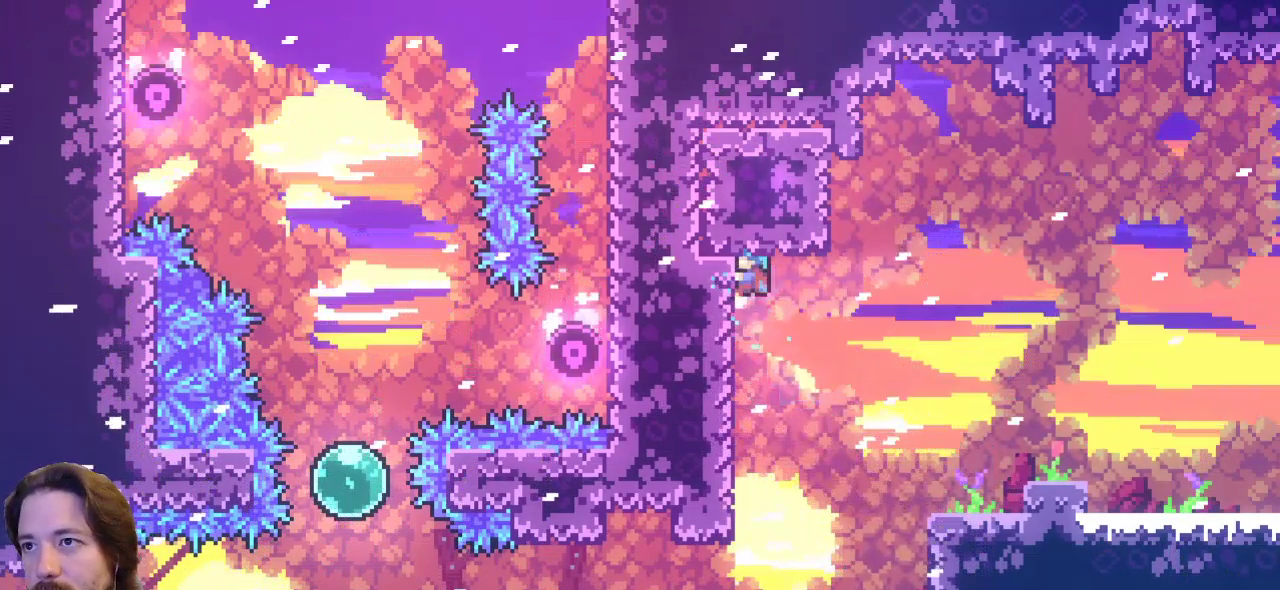
{"keys": ["right"], "events": [[17, "left", "down"], [67, "left", "up"], [117, "right", "down"], [217, "z", "down"], [400, "z", "up"]]}
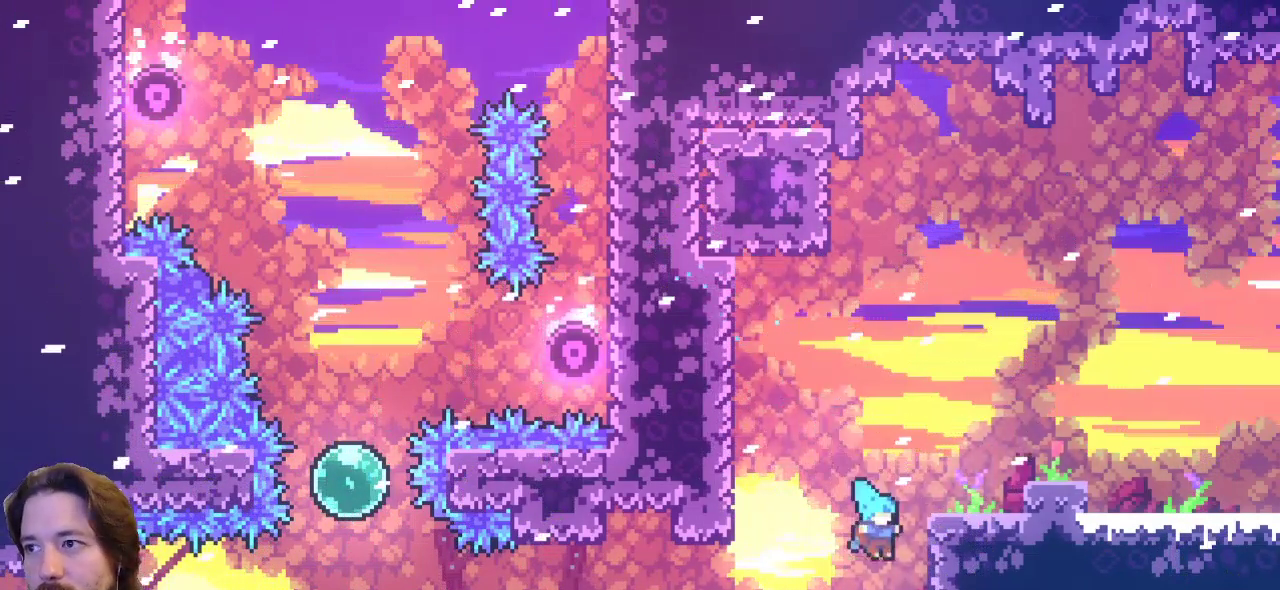
{"keys": ["right", "up", "z"], "events": [[233, "z", "down"], [467, "up", "down"]]}
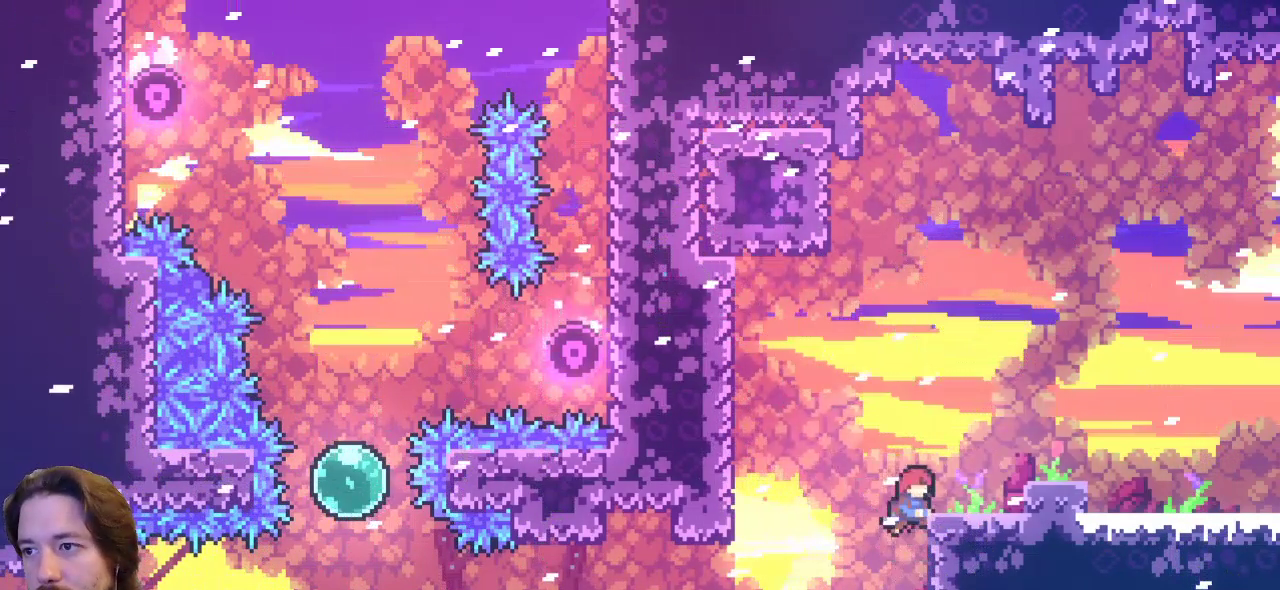
{"keys": ["right", "up"], "events": [[100, "z", "up"]]}
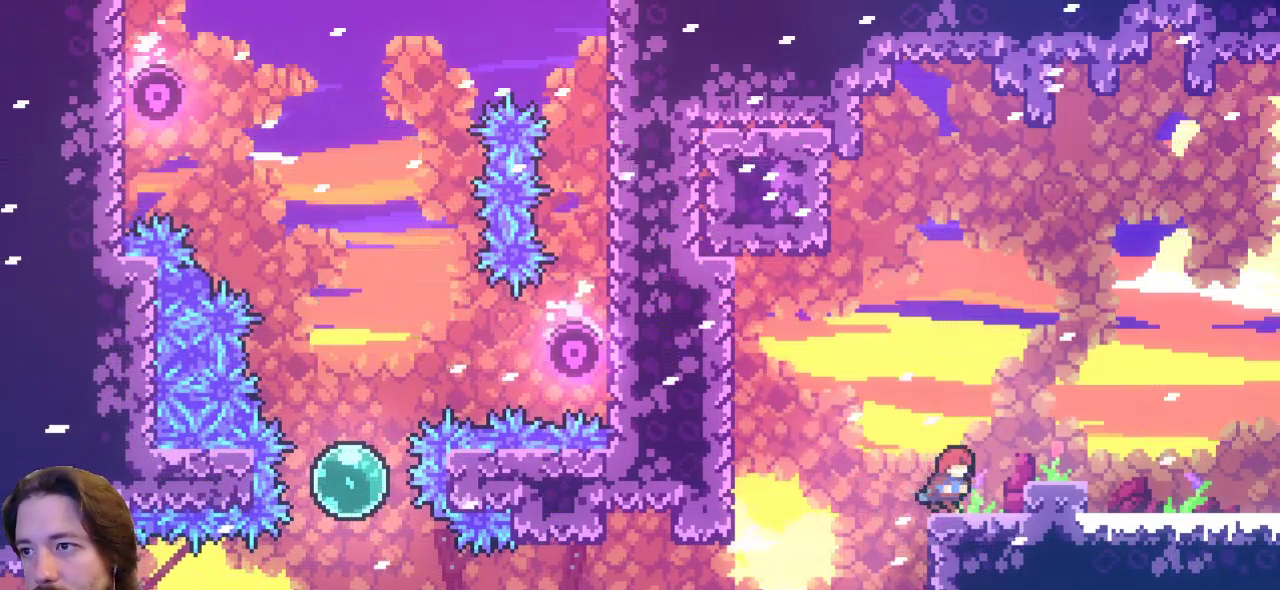
{"keys": [], "events": [[117, "up", "up"], [217, "z", "down"], [400, "z", "up"], [450, "right", "up"]]}
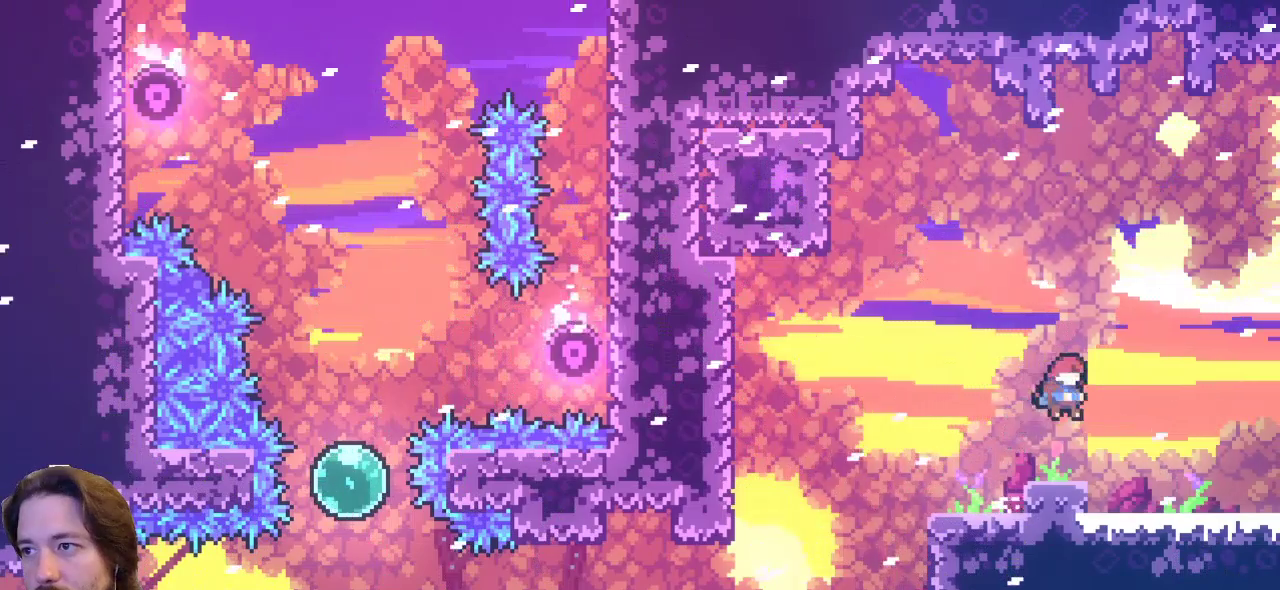
{"keys": ["left", "up", "z"], "events": [[133, "left", "down"], [283, "z", "down"], [467, "up", "down"]]}
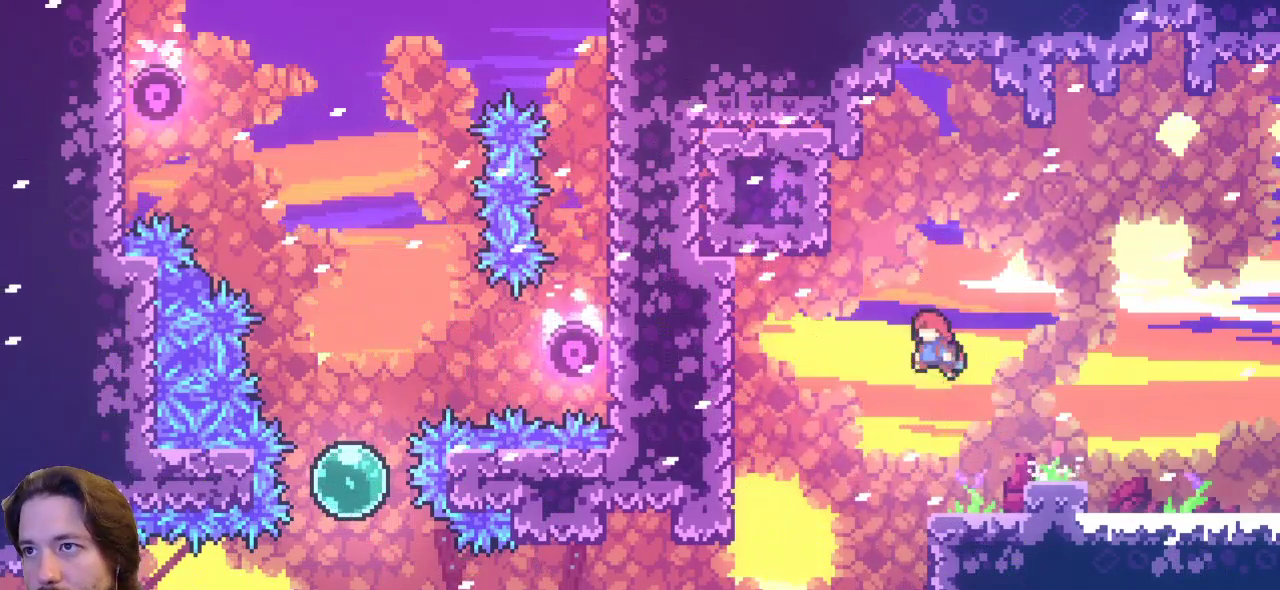
{"keys": ["left", "up"], "events": [[117, "z", "up"], [200, "c", "down"], [483, "c", "up"]]}